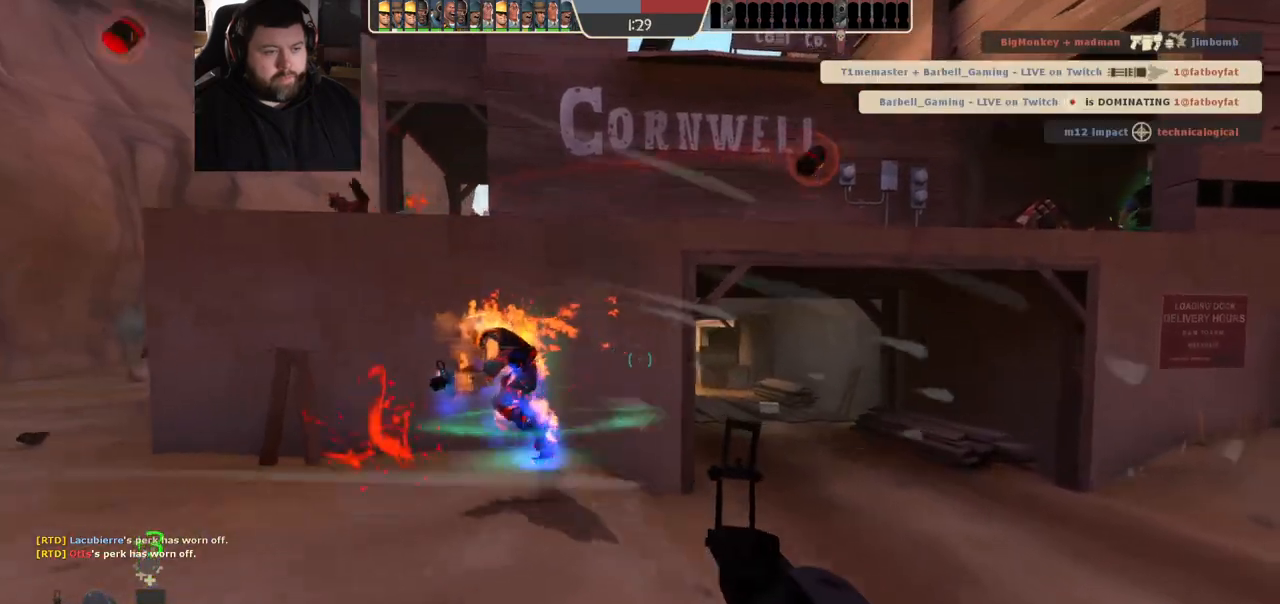
Gameplay with a controller (PlayStation layout); each line is a JSON object with the inputs held at the frame after it. "events" lists button and stick changes between this image and that frame as [ms after this image, input, new state], when the widget could be followed in between.
{"buttons": ["R2"], "left_stick": "up", "right_stick": "center", "events": [[350, "R2", "down"], [500, "left_stick", "up"]]}
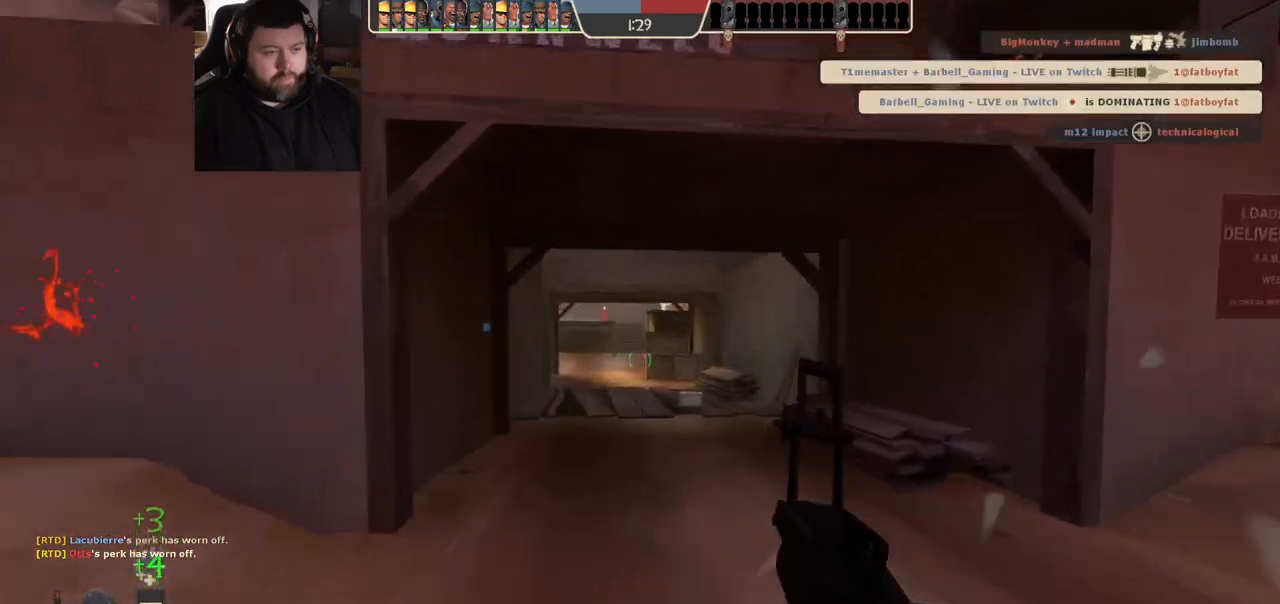
{"buttons": ["R2"], "left_stick": "center", "right_stick": "center"}
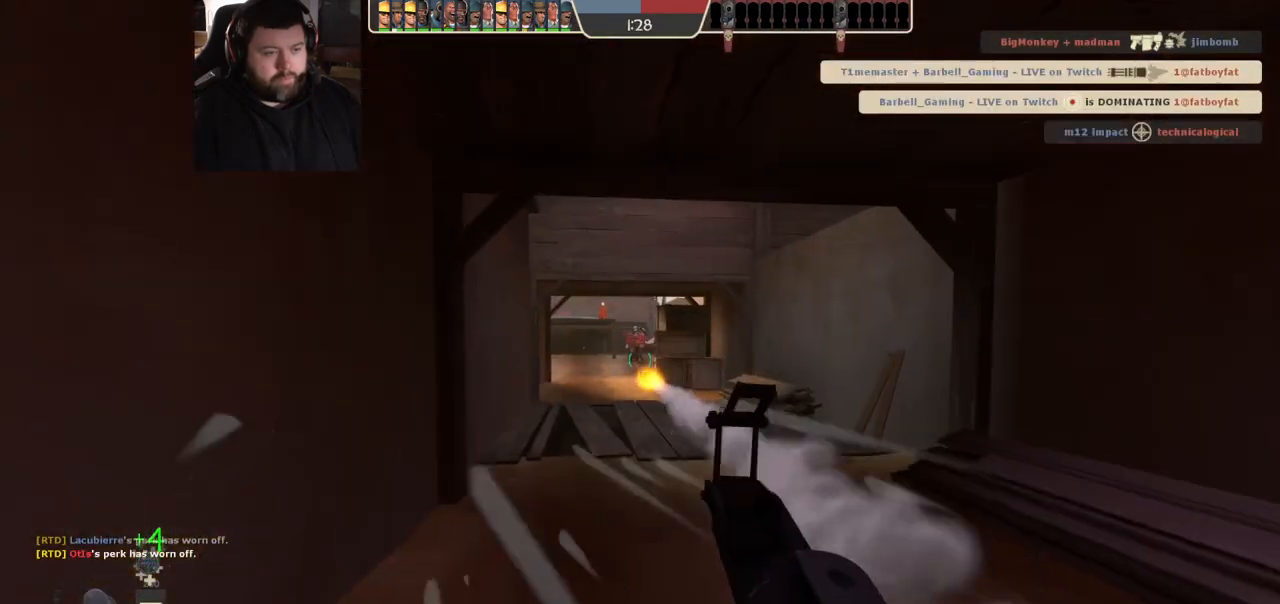
{"buttons": ["R2"], "left_stick": "down-left", "right_stick": "center", "events": [[167, "left_stick", "down-left"]]}
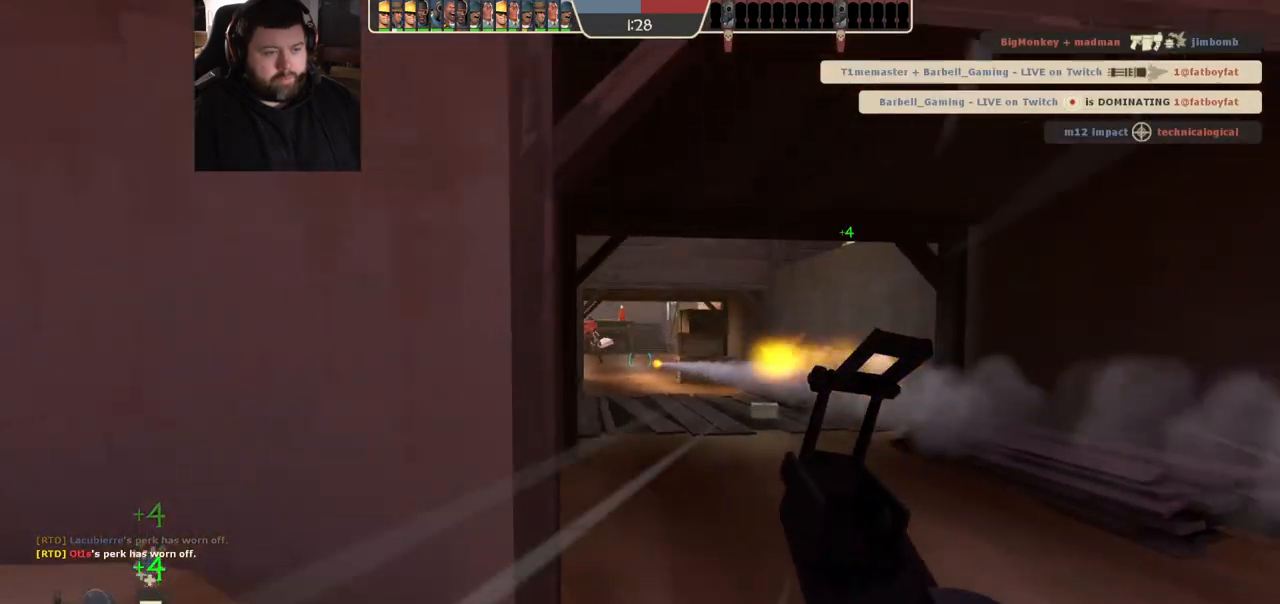
{"buttons": [], "left_stick": "left", "right_stick": "center", "events": [[117, "R2", "up"], [183, "right_stick", "left"], [267, "left_stick", "left"], [317, "right_stick", "center"], [433, "SQUARE", "down"], [450, "SQUARE", "up"]]}
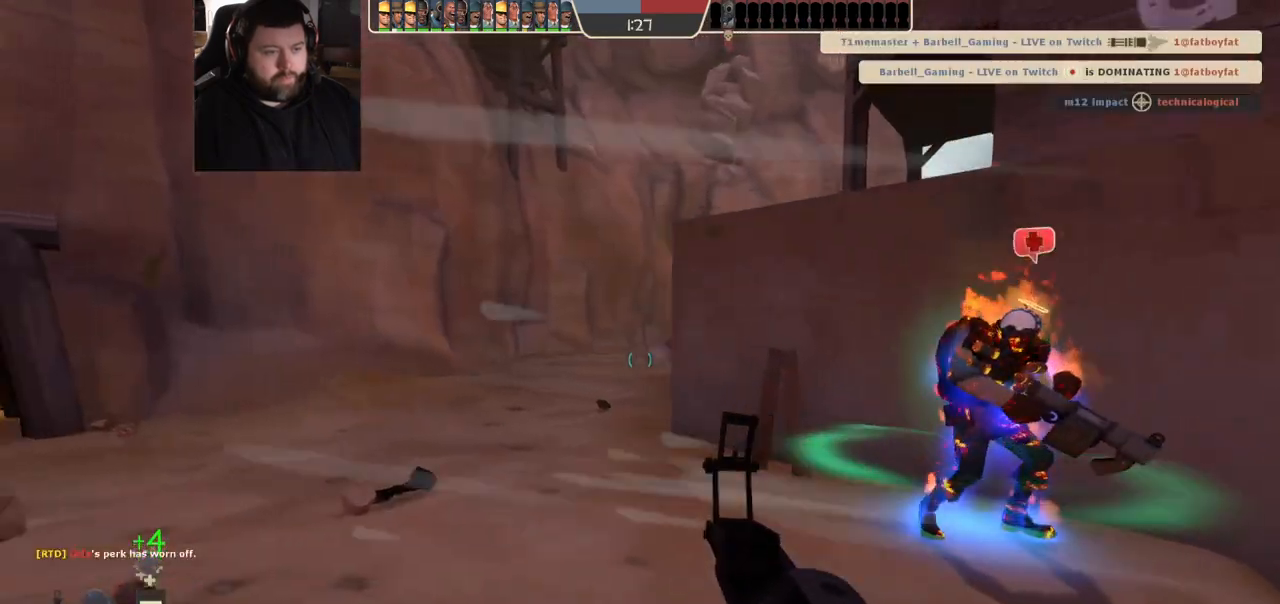
{"buttons": [], "left_stick": "left", "right_stick": "center", "events": [[50, "SQUARE", "down"], [117, "SQUARE", "up"], [317, "right_stick", "right"], [433, "right_stick", "center"]]}
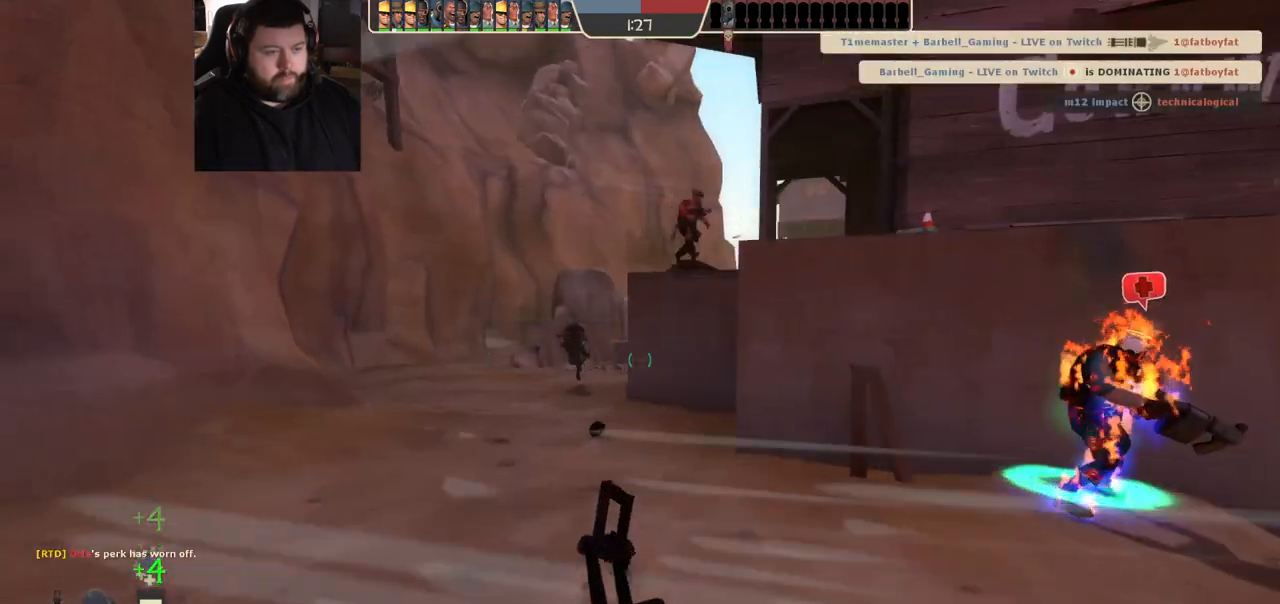
{"buttons": ["R2"], "left_stick": "left", "right_stick": "center", "events": [[383, "R2", "down"]]}
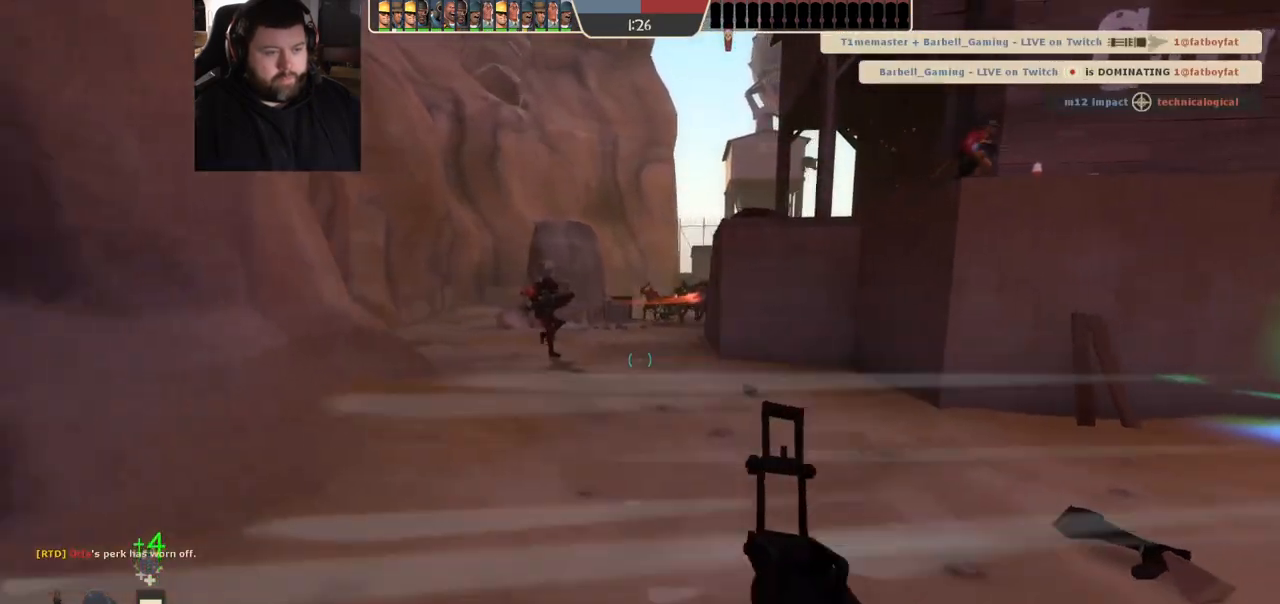
{"buttons": [], "left_stick": "up-right", "right_stick": "center", "events": [[83, "R2", "up"], [250, "left_stick", "up"], [300, "left_stick", "up-right"]]}
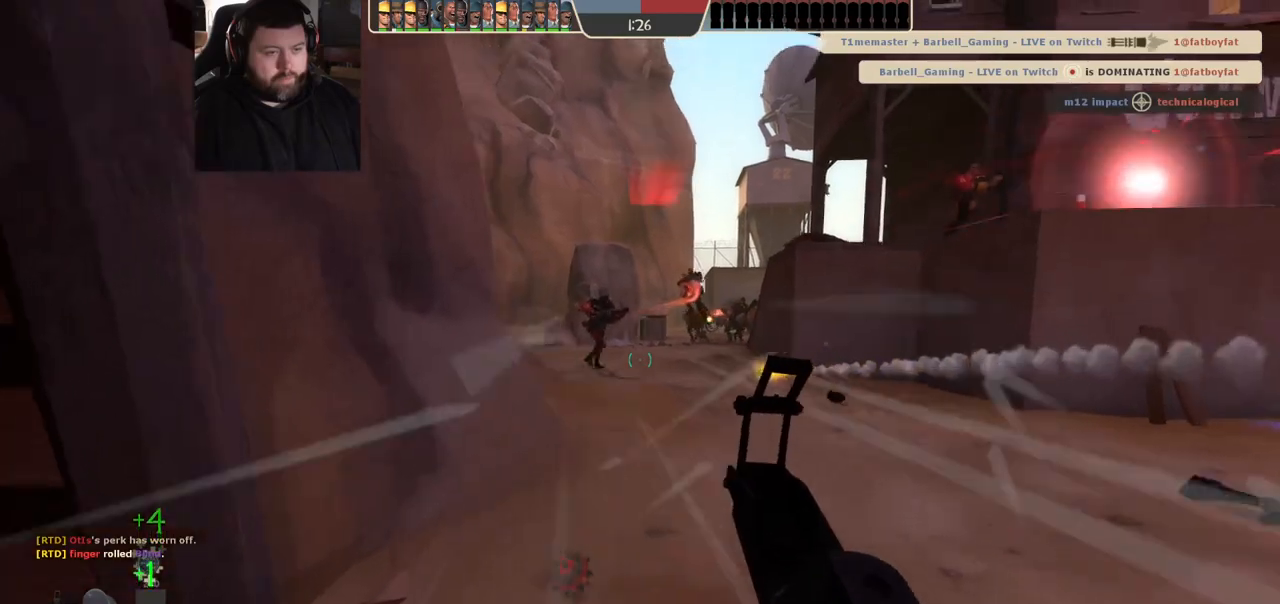
{"buttons": ["R2"], "left_stick": "right", "right_stick": "center", "events": [[50, "left_stick", "right"], [167, "R2", "down"]]}
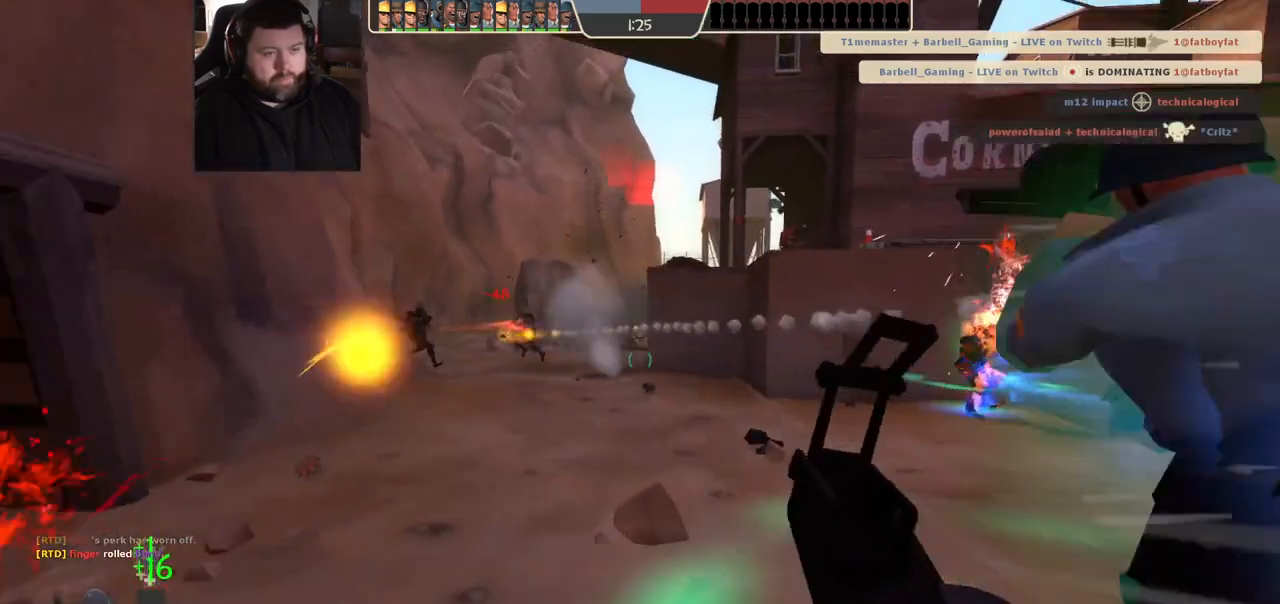
{"buttons": ["SQUARE"], "left_stick": "up-right", "right_stick": "center", "events": [[17, "R2", "up"], [367, "SQUARE", "down"], [400, "left_stick", "up-right"], [433, "SQUARE", "up"], [500, "SQUARE", "down"]]}
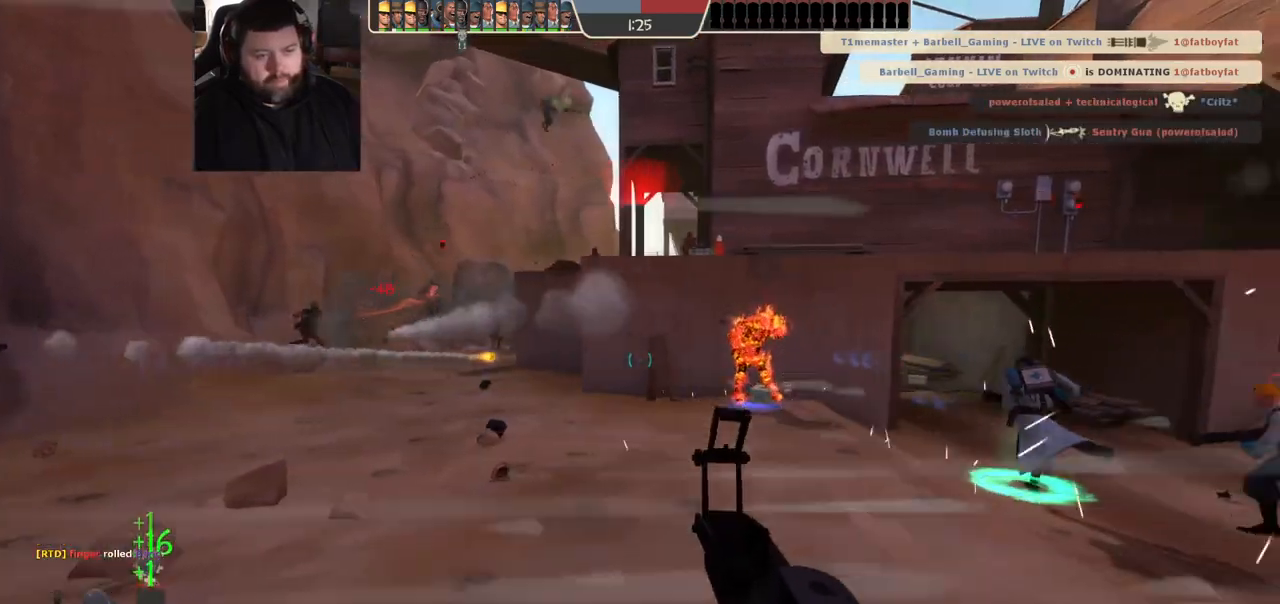
{"buttons": [], "left_stick": "up-right", "right_stick": "center", "events": [[83, "SQUARE", "up"], [150, "SQUARE", "down"], [250, "SQUARE", "up"]]}
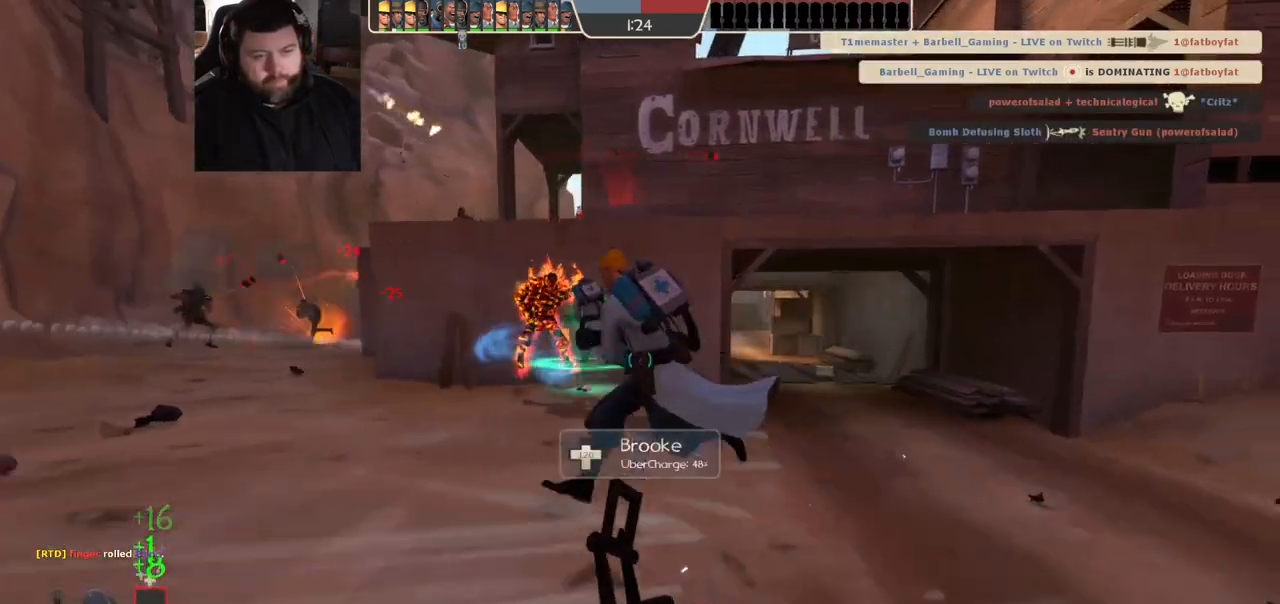
{"buttons": [], "left_stick": "up", "right_stick": "center", "events": [[217, "left_stick", "up-left"], [483, "left_stick", "up"]]}
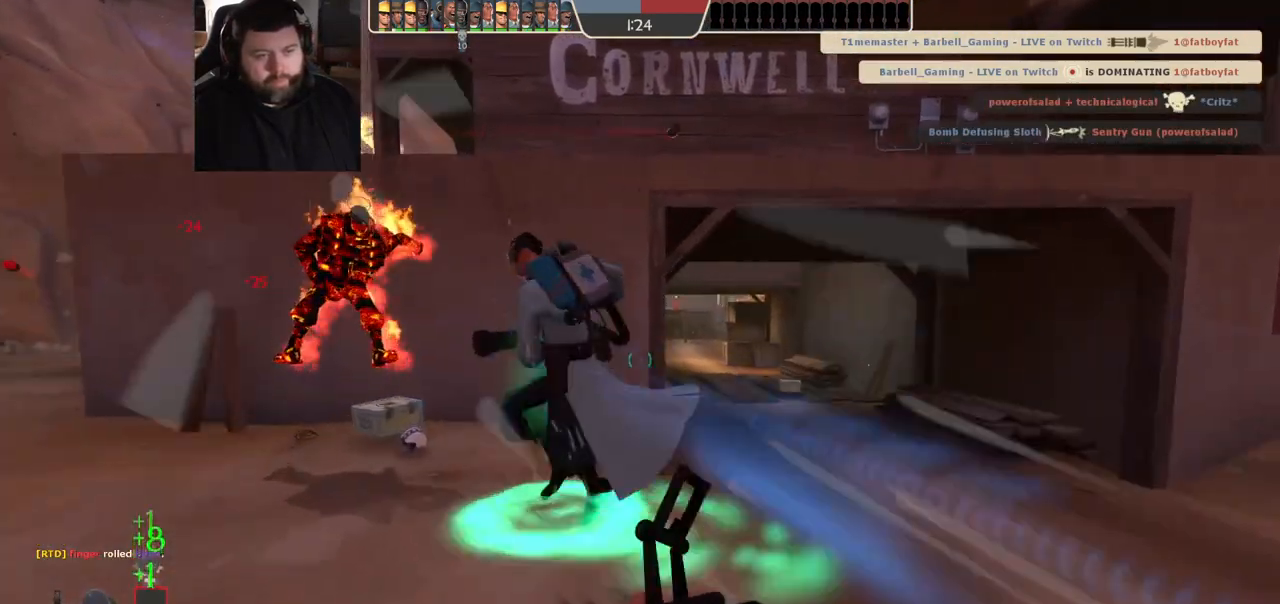
{"buttons": [], "left_stick": "right", "right_stick": "center", "events": [[217, "left_stick", "up-left"], [367, "left_stick", "center"], [417, "left_stick", "right"]]}
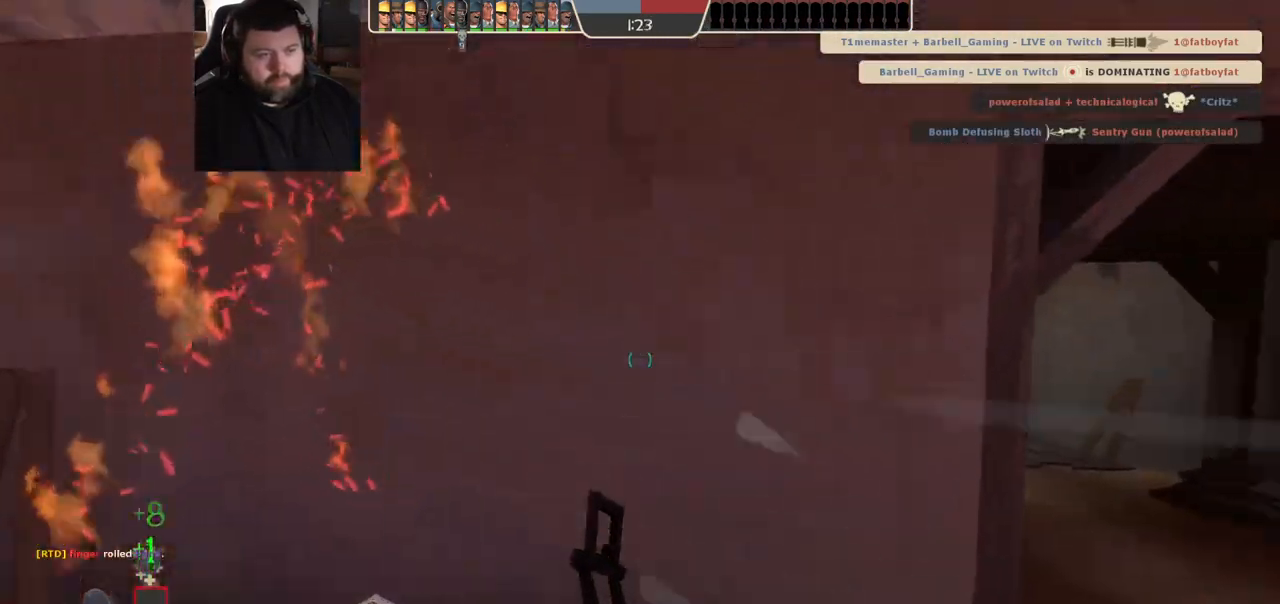
{"buttons": [], "left_stick": "up-right", "right_stick": "center", "events": [[67, "left_stick", "up-right"]]}
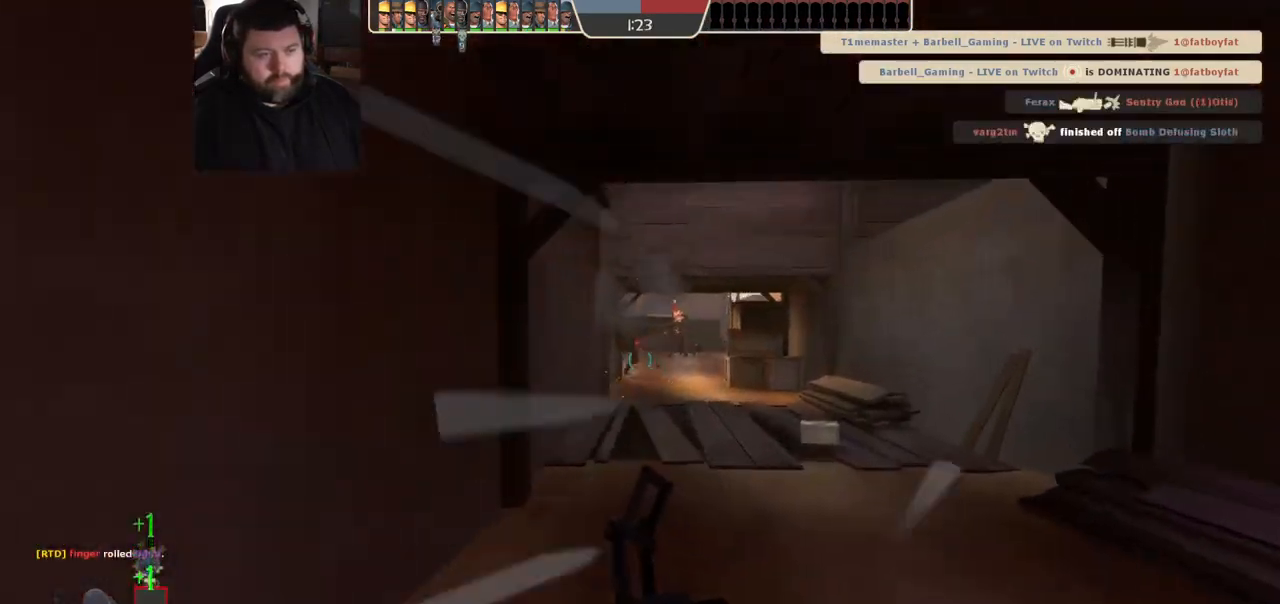
{"buttons": ["R2"], "left_stick": "down-left", "right_stick": "center", "events": [[17, "left_stick", "right"], [67, "R2", "down"], [117, "left_stick", "down-right"], [500, "left_stick", "down-left"]]}
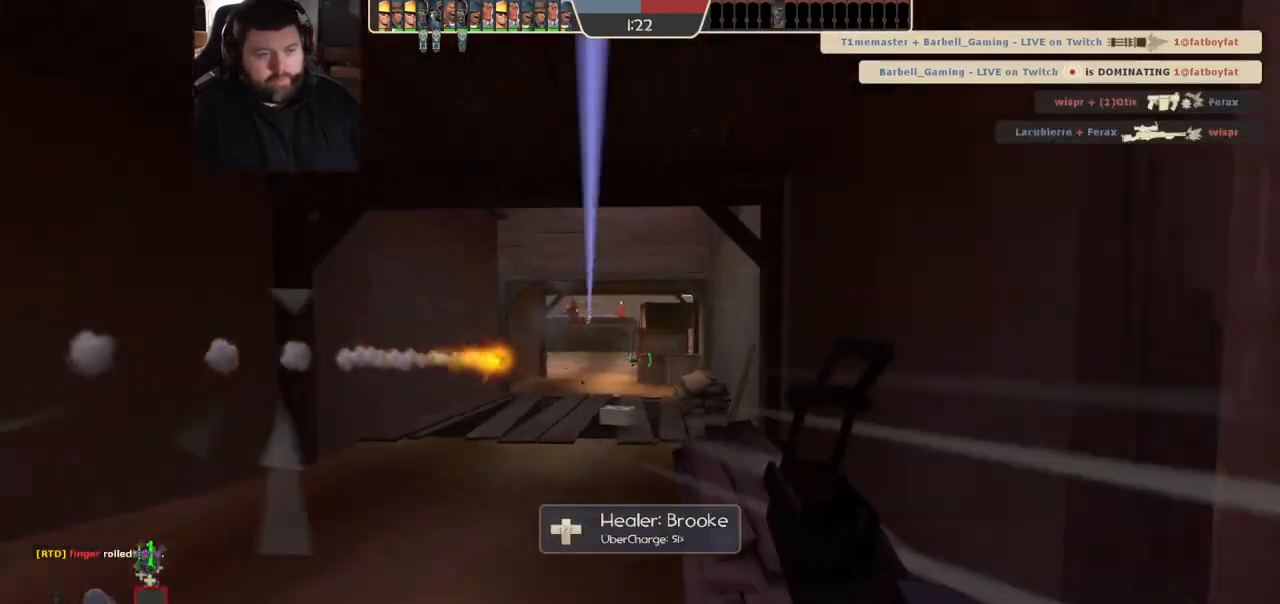
{"buttons": ["R2"], "left_stick": "down-right", "right_stick": "center", "events": [[117, "left_stick", "left"], [500, "left_stick", "down-right"]]}
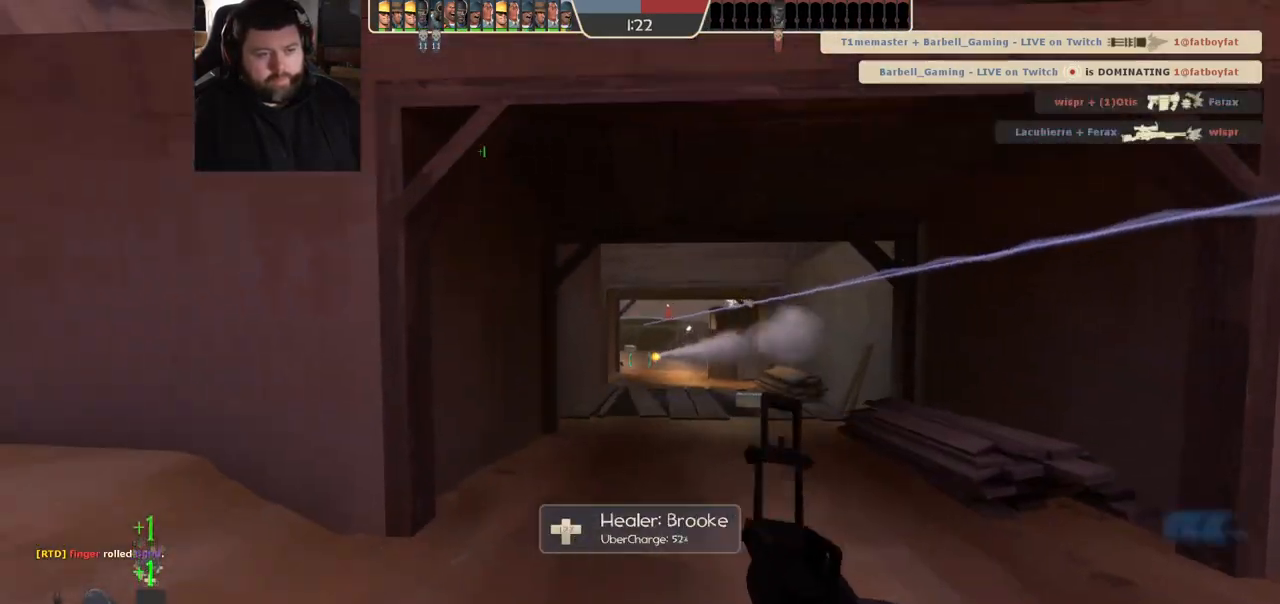
{"buttons": ["R2"], "left_stick": "up", "right_stick": "center"}
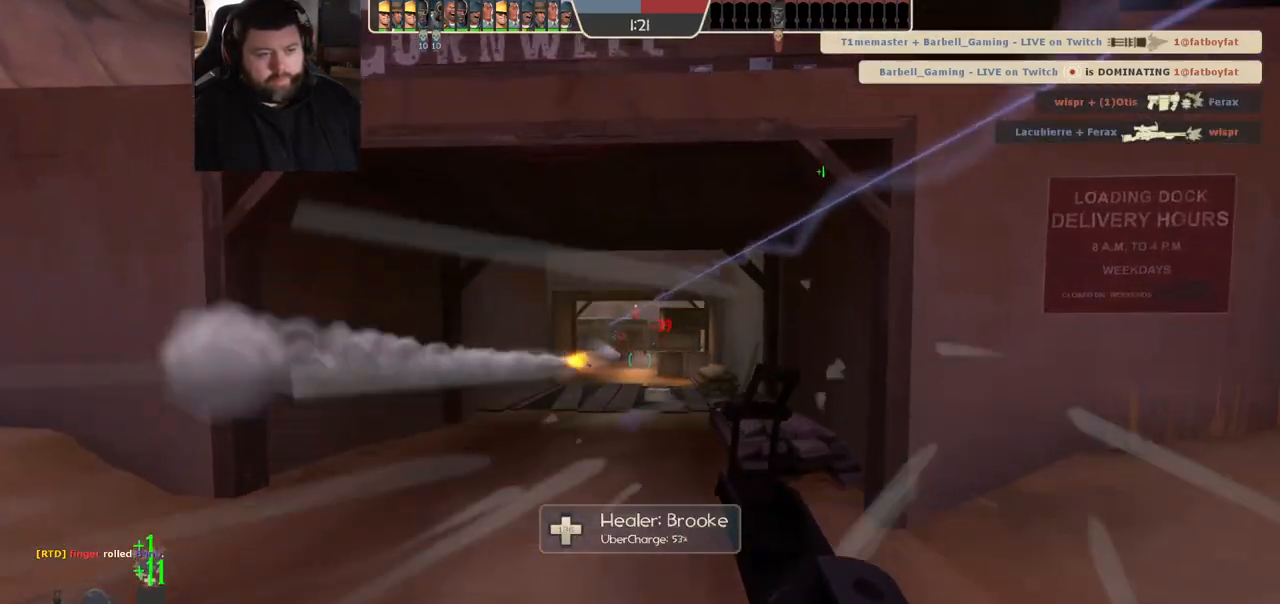
{"buttons": ["SQUARE"], "left_stick": "right", "right_stick": "center", "events": [[117, "R3", "down"], [117, "left_stick", "up-right"], [183, "R3", "up"], [233, "left_stick", "right"], [250, "R2", "up"], [467, "SQUARE", "down"]]}
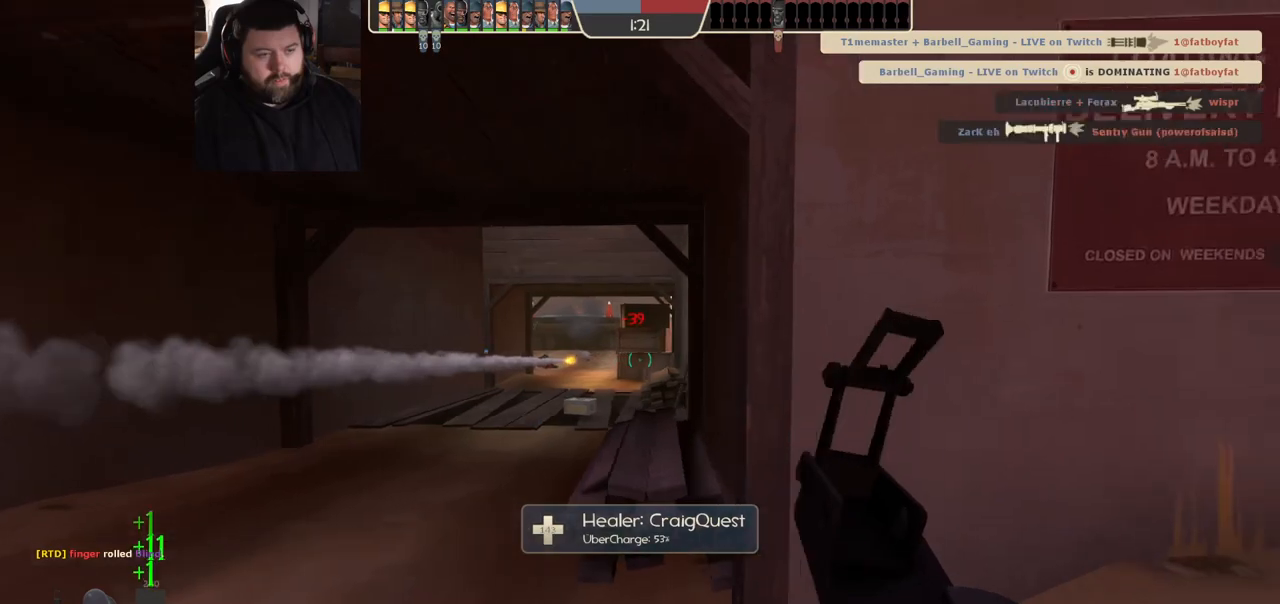
{"buttons": ["SQUARE"], "left_stick": "right", "right_stick": "center", "events": [[33, "SQUARE", "up"], [100, "SQUARE", "down"], [200, "SQUARE", "up"], [267, "SQUARE", "down"], [367, "SQUARE", "up"], [450, "SQUARE", "down"]]}
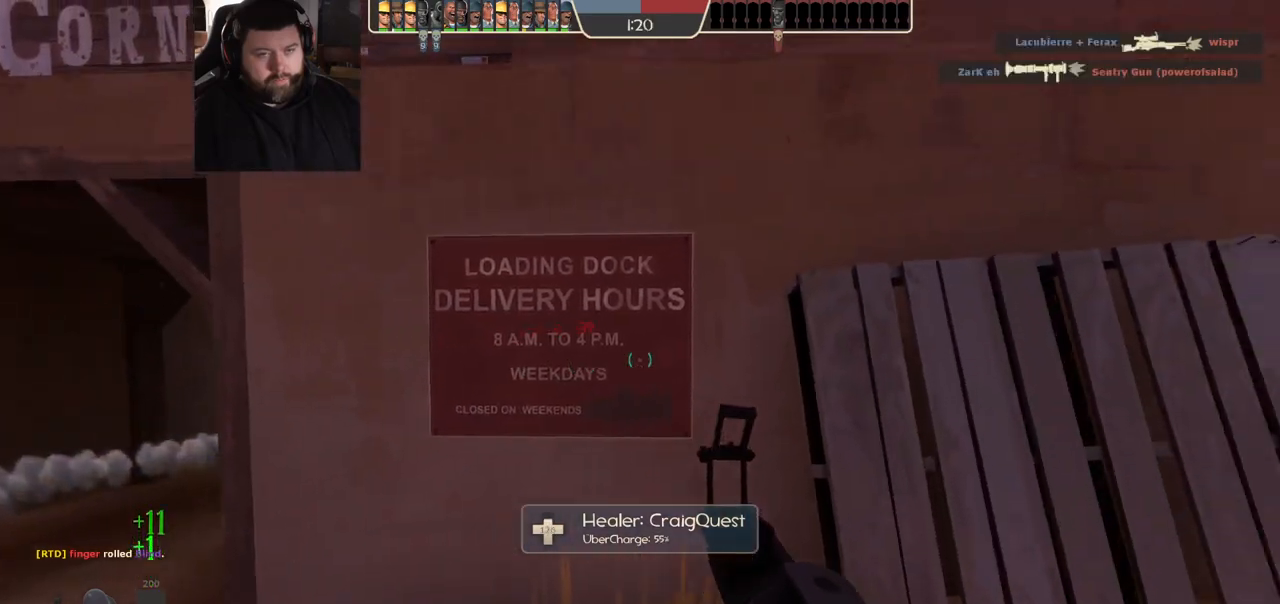
{"buttons": [], "left_stick": "right", "right_stick": "left", "events": [[67, "SQUARE", "up"], [367, "right_stick", "left"]]}
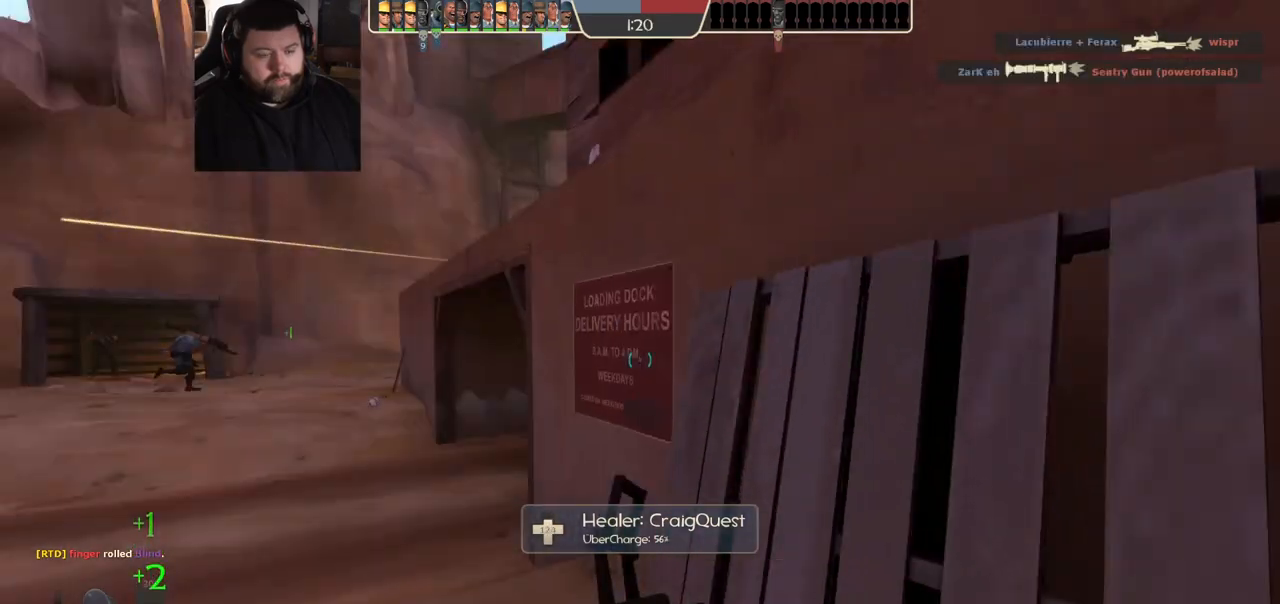
{"buttons": [], "left_stick": "up-left", "right_stick": "center", "events": [[50, "right_stick", "center"], [200, "left_stick", "center"], [433, "left_stick", "up-left"]]}
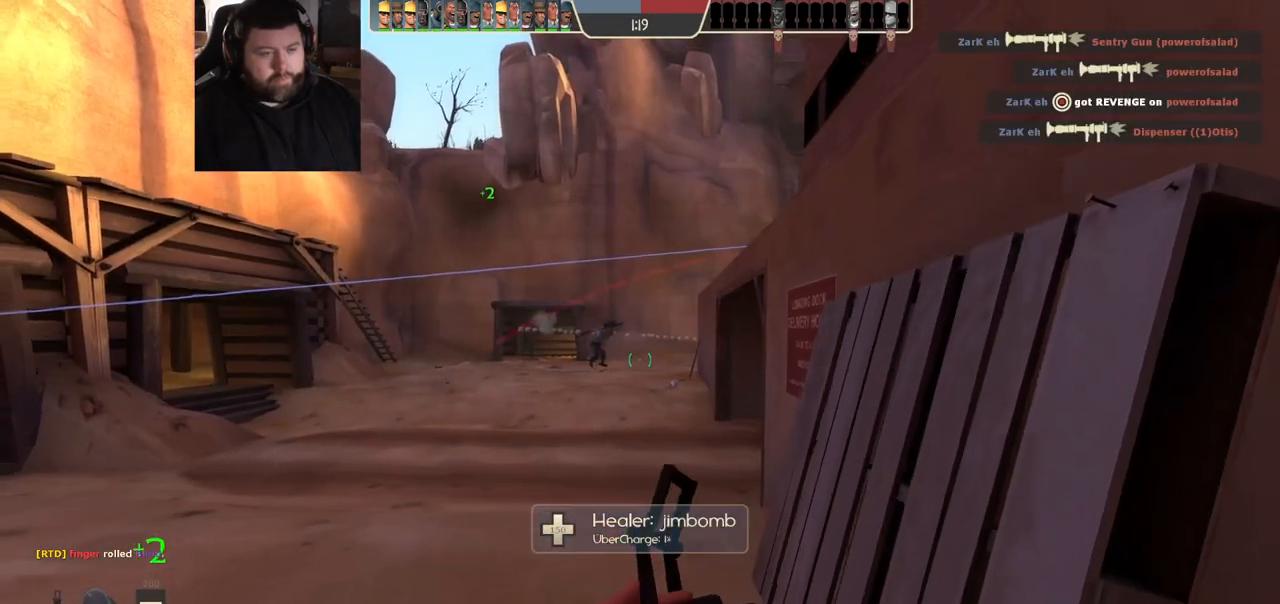
{"buttons": [], "left_stick": "up-left", "right_stick": "right", "events": [[367, "right_stick", "right"]]}
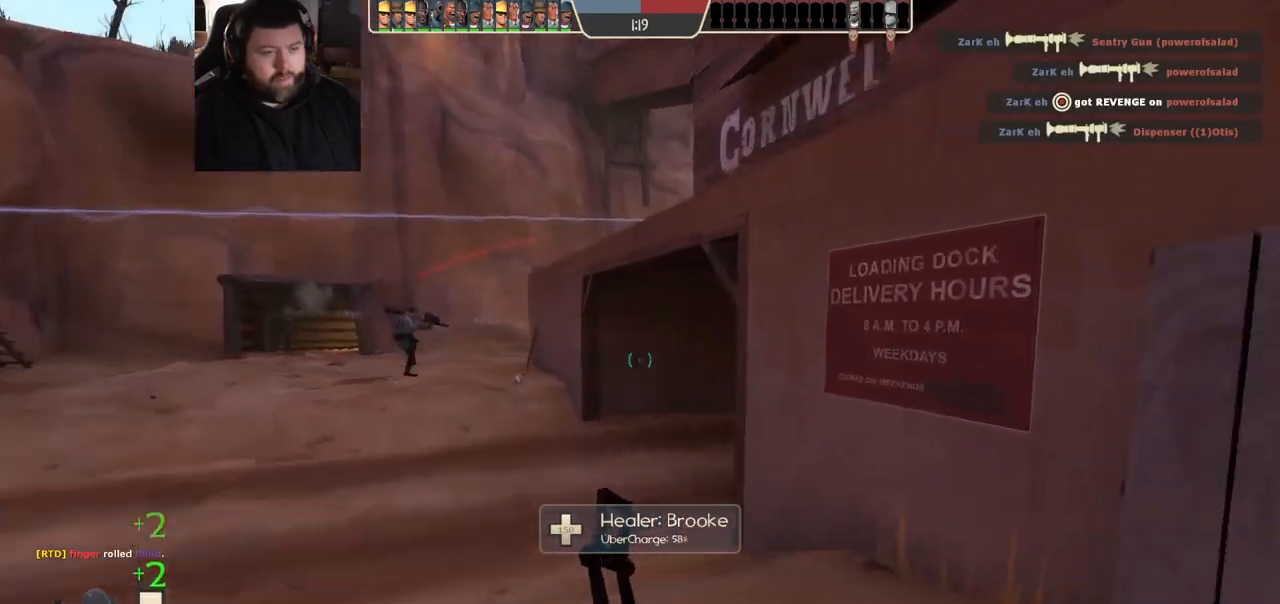
{"buttons": [], "left_stick": "up-left", "right_stick": "center", "events": [[17, "right_stick", "center"], [200, "left_stick", "up-right"], [333, "right_stick", "right"], [350, "left_stick", "up"], [450, "left_stick", "up-left"], [500, "right_stick", "center"]]}
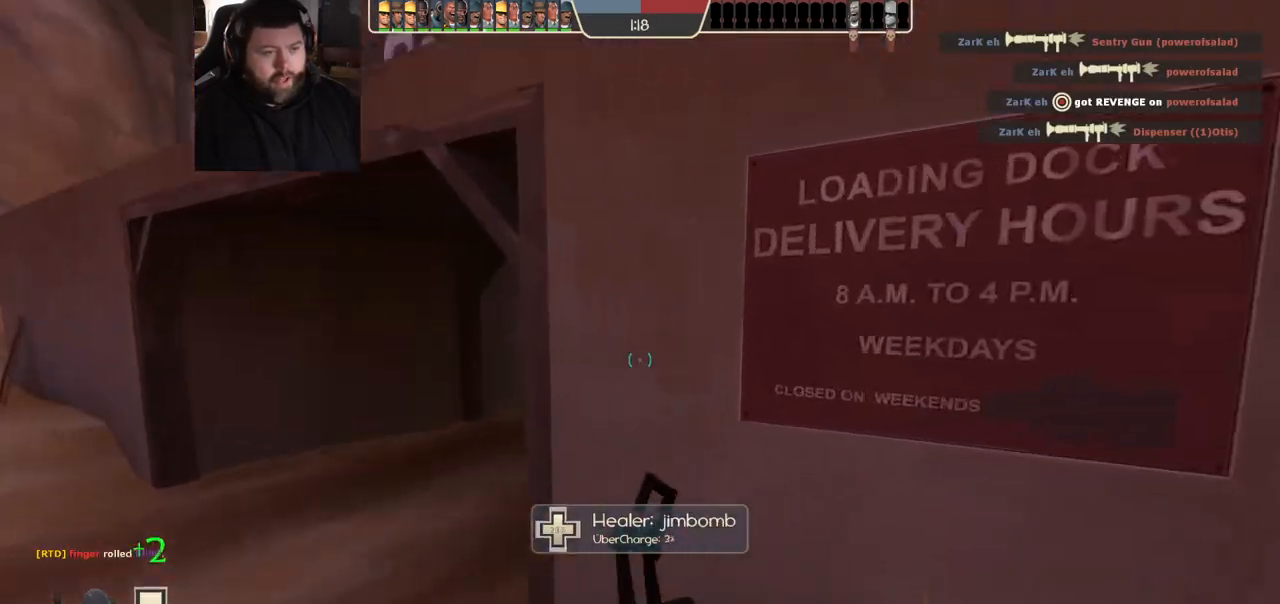
{"buttons": [], "left_stick": "up-left", "right_stick": "center", "events": [[117, "right_stick", "right"], [250, "right_stick", "center"], [433, "right_stick", "right"], [500, "right_stick", "center"]]}
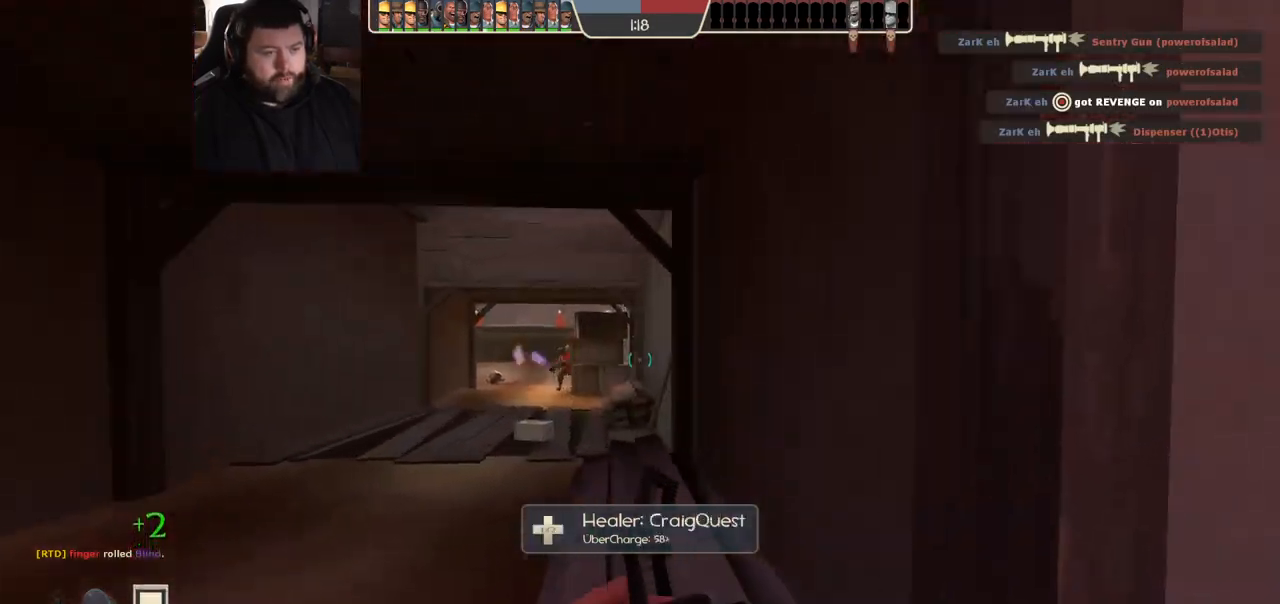
{"buttons": ["R2"], "left_stick": "down-left", "right_stick": "center", "events": [[83, "left_stick", "left"], [333, "left_stick", "down-left"], [417, "R2", "down"]]}
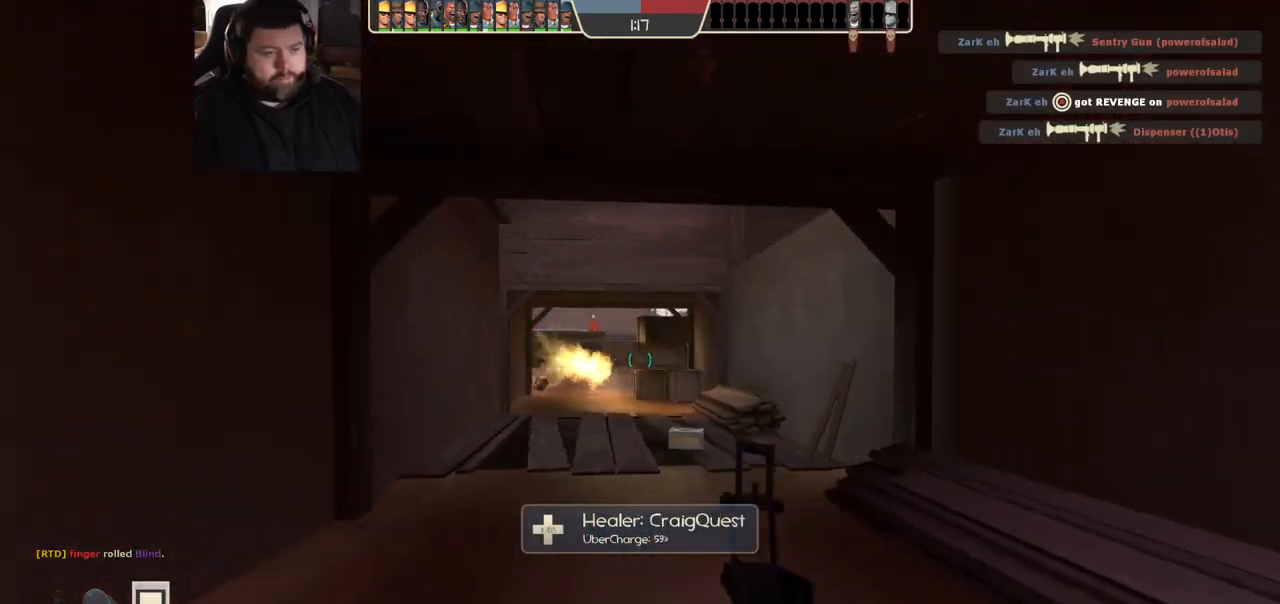
{"buttons": ["R2"], "left_stick": "center", "right_stick": "center", "events": [[183, "left_stick", "down-right"], [350, "left_stick", "up"], [450, "left_stick", "center"]]}
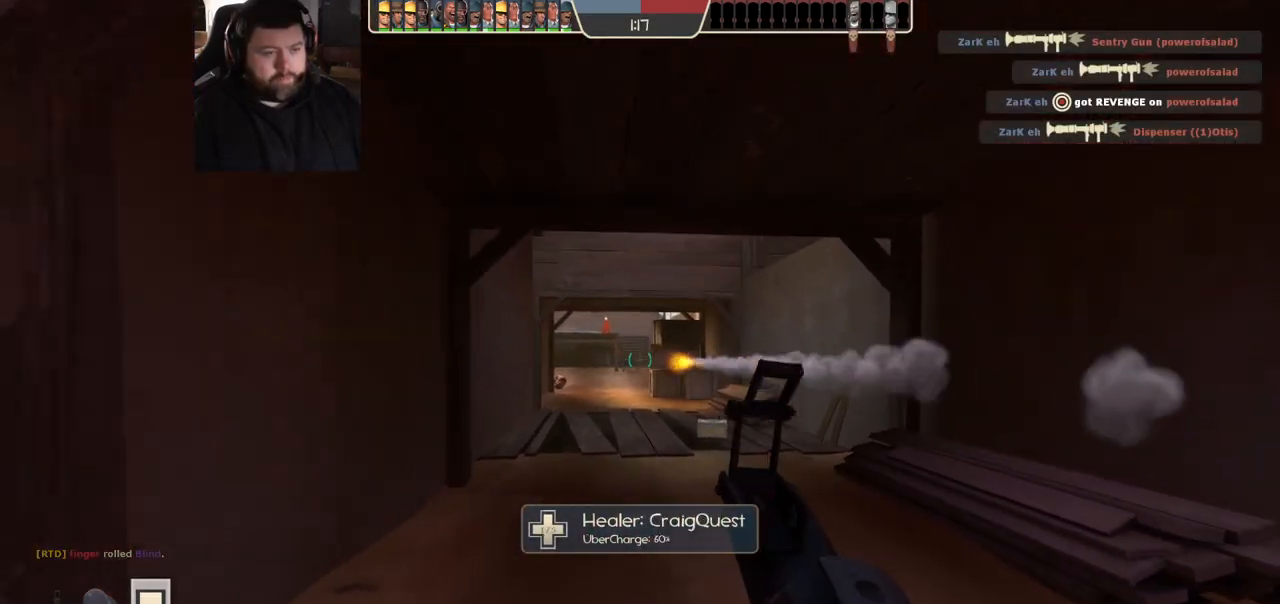
{"buttons": [], "left_stick": "right", "right_stick": "center", "events": [[333, "left_stick", "left"], [383, "left_stick", "center"], [483, "left_stick", "right"], [500, "R2", "up"]]}
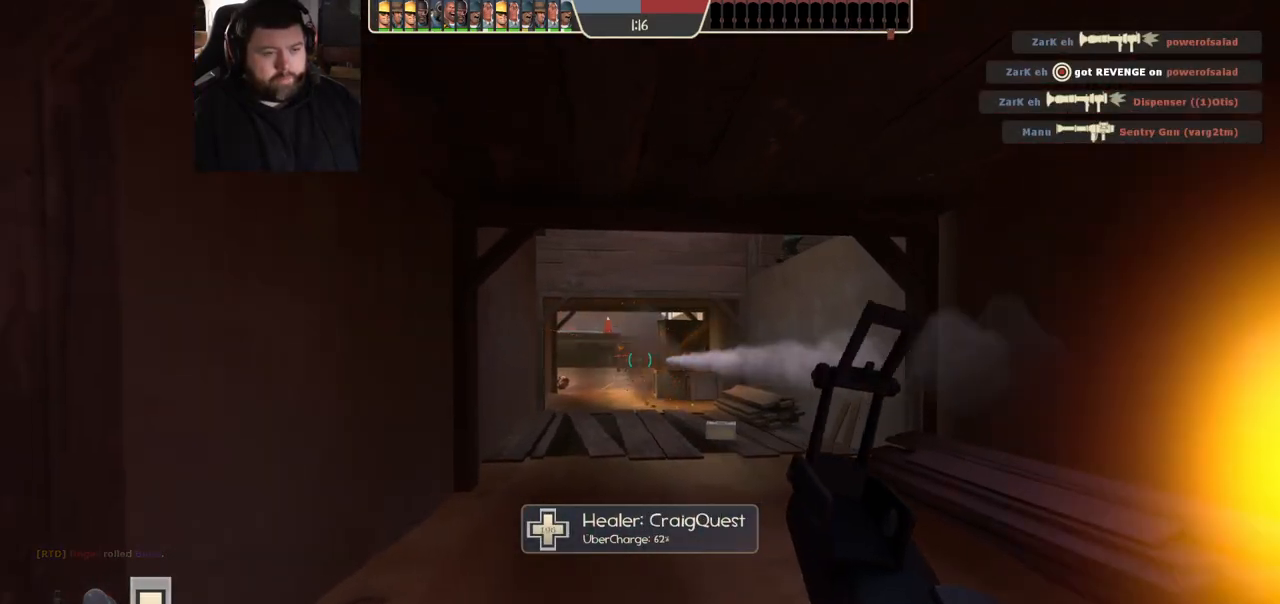
{"buttons": ["SQUARE"], "left_stick": "right", "right_stick": "center", "events": [[167, "SQUARE", "down"], [250, "SQUARE", "up"], [317, "SQUARE", "down"], [400, "SQUARE", "up"], [467, "SQUARE", "down"]]}
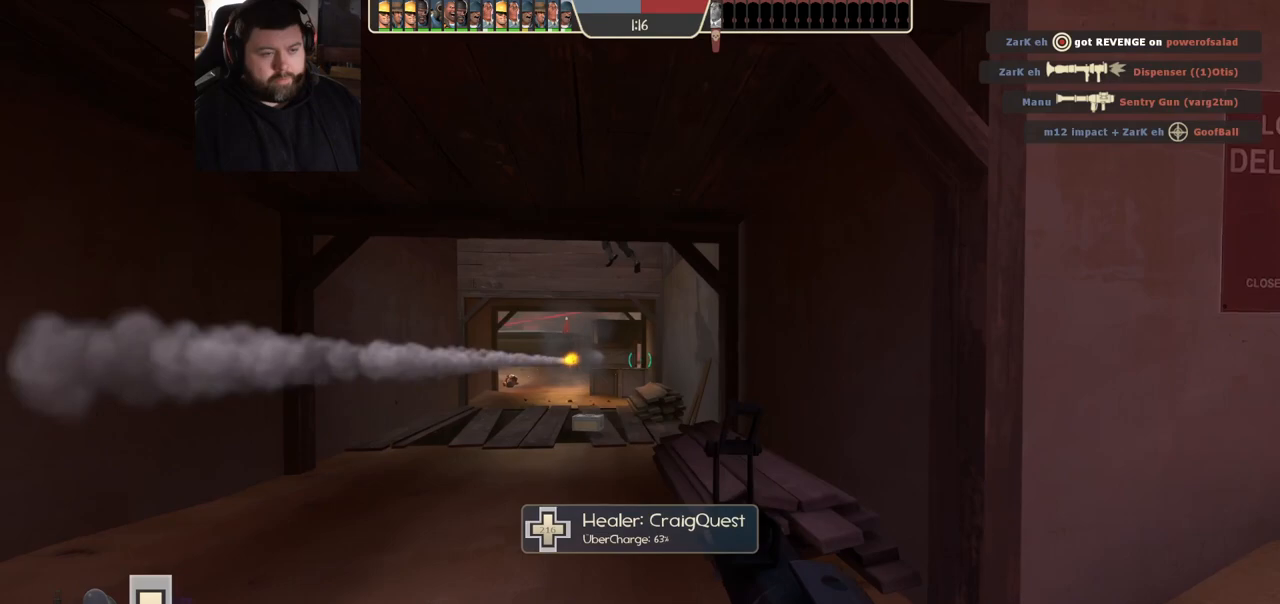
{"buttons": [], "left_stick": "right", "right_stick": "left", "events": [[50, "SQUARE", "up"], [117, "SQUARE", "down"], [217, "SQUARE", "up"], [483, "right_stick", "left"]]}
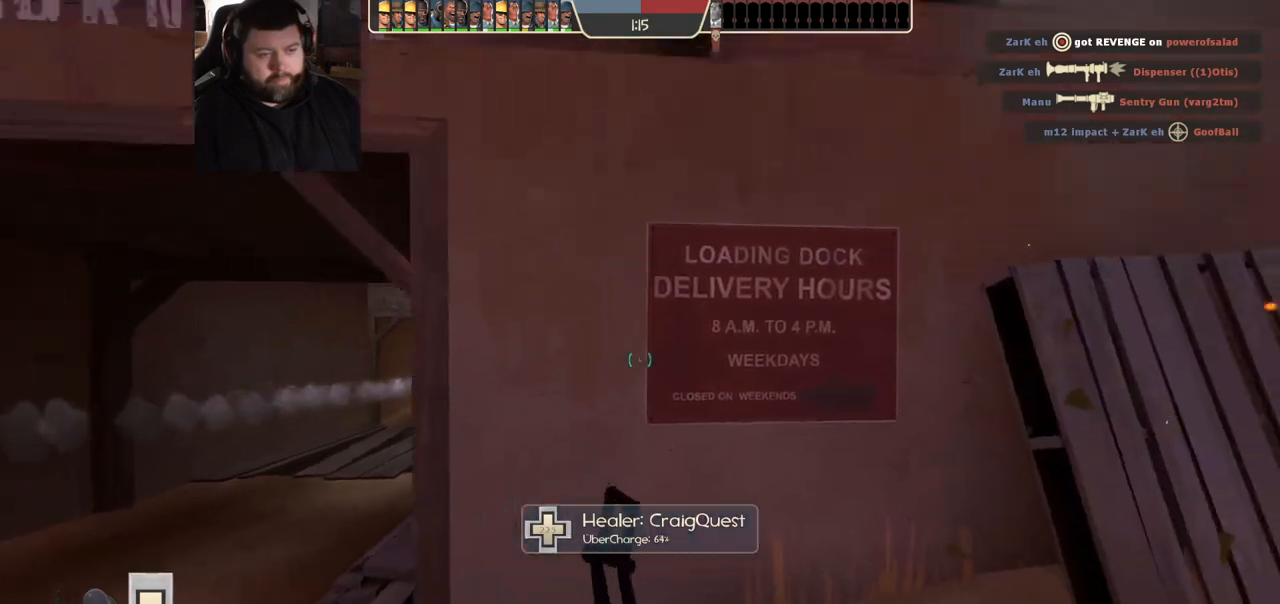
{"buttons": [], "left_stick": "left", "right_stick": "center", "events": [[117, "right_stick", "center"], [233, "left_stick", "left"]]}
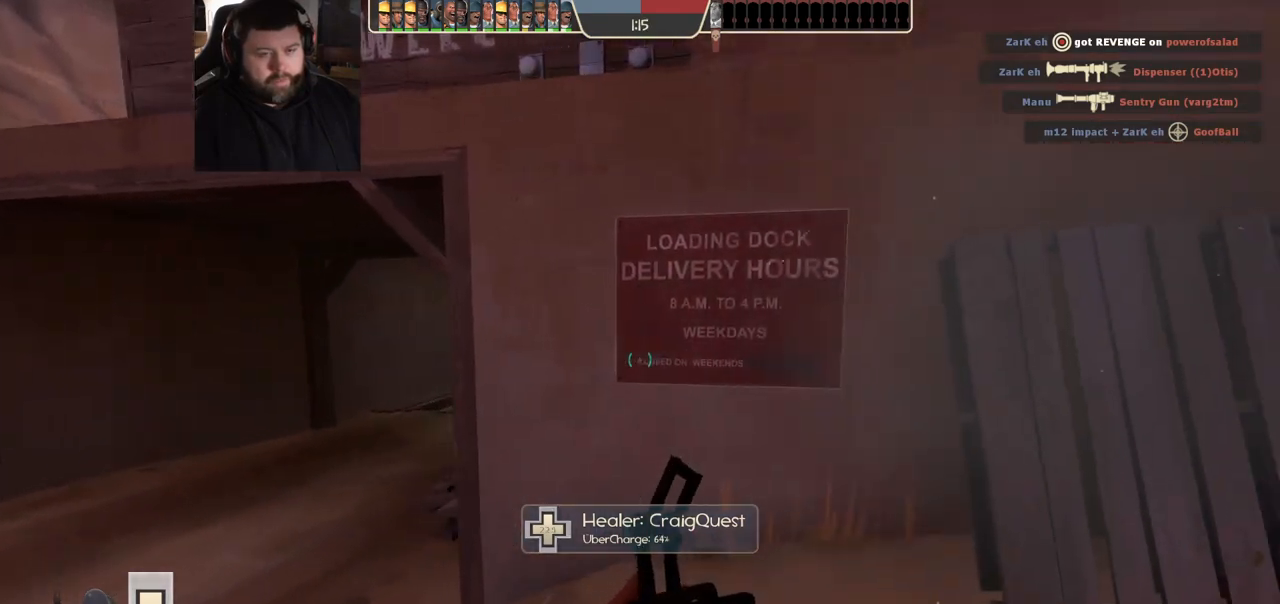
{"buttons": [], "left_stick": "up", "right_stick": "center", "events": [[267, "left_stick", "up-left"], [450, "left_stick", "up"]]}